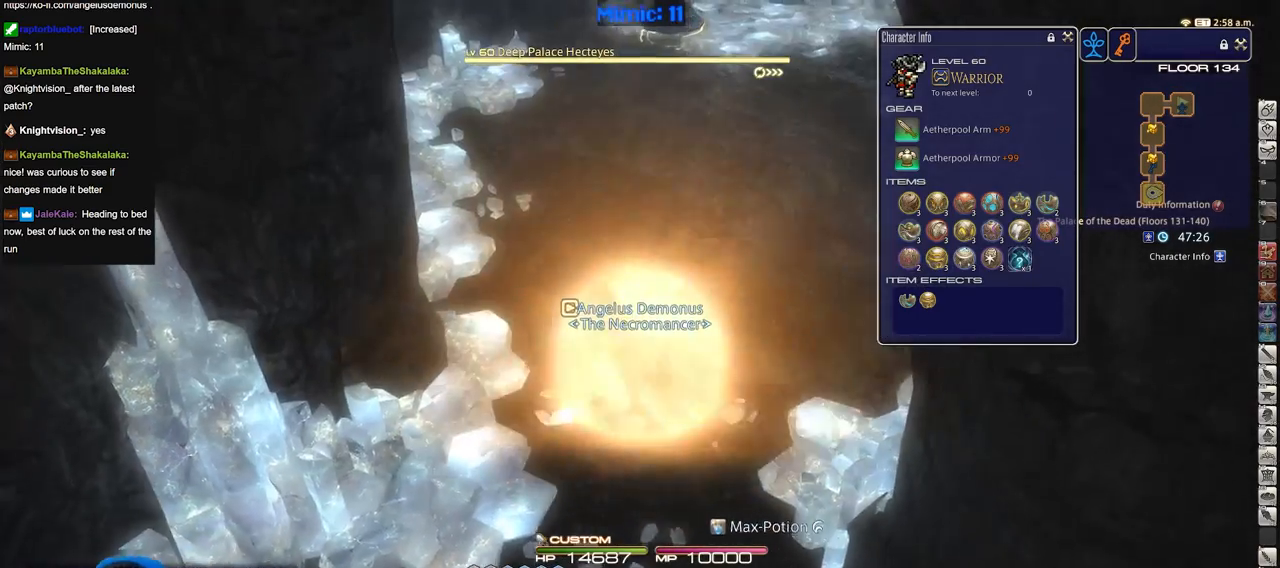
Gameplay with keyboard; each line is a JSON object with the keys held at the frame after it. "events" lists presses ("down") and releases ("up") of ".", "/", "0", "1", "2", "3", "4", "5", "6", "7", "8", "9", "a", "alt_l", "alt_r", "b", "backslash", "backspace", "c", "caps_lock", "comma", "ctrl_l", "ctrl_r", "d", "down", "e", "equals", "escape", "f", "f1", "f10", "f11", "f12", "f2", "f3", "f4", "f5", "f6", "f7", "f8", "f9", "g", "h", "i", "j", "k", "l", "lbracket", "left", "m", "menu", "minus", "n", "o", "p", "q", "quote", "r", "rbracket", "return", "right", "s", "semicolon", "shift_l", "shift_r", "space", "super", "t", "tab", "tilde", "u", "up", "v", "w", "x", "y" and "z" between this image and that frame as [ms after this image, input, new state], when the widget could be followed in between. No other keys are recorded. Mouse input is not recorded.
{"keys": ["1"], "events": [[100, "d", "down"], [233, "d", "up"], [233, "w", "up"], [383, "1", "down"], [383, "minus", "down"], [433, "minus", "up"]]}
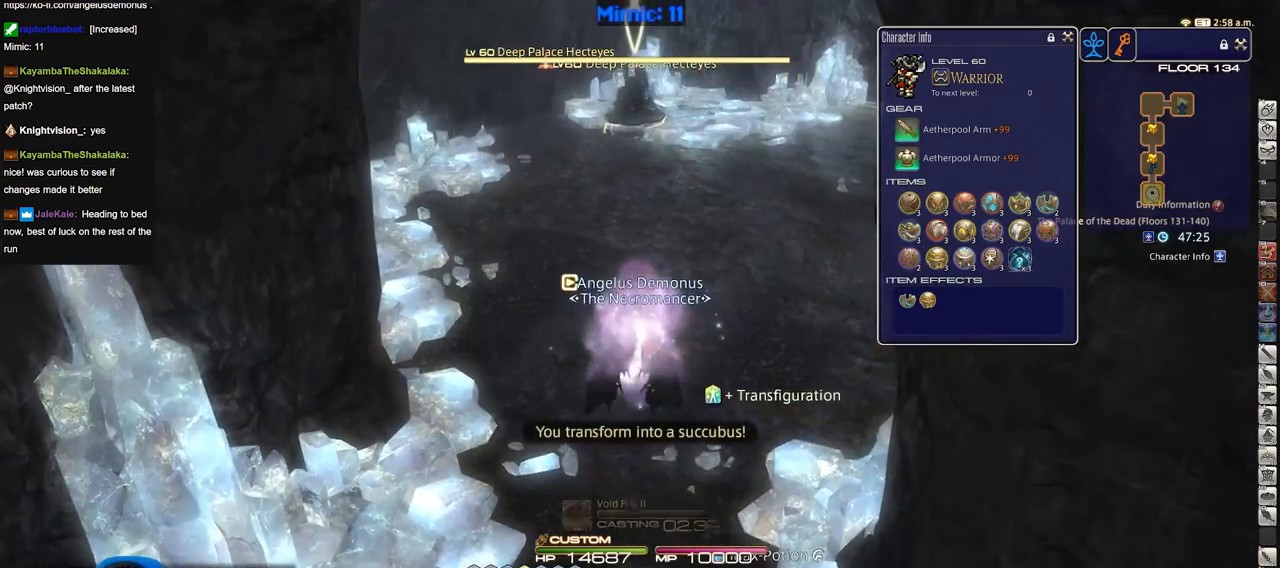
{"keys": [], "events": [[17, "1", "up"], [67, "1", "down"], [117, "1", "up"], [167, "1", "down"], [250, "1", "up"], [401, "rbracket", "down"], [484, "rbracket", "up"]]}
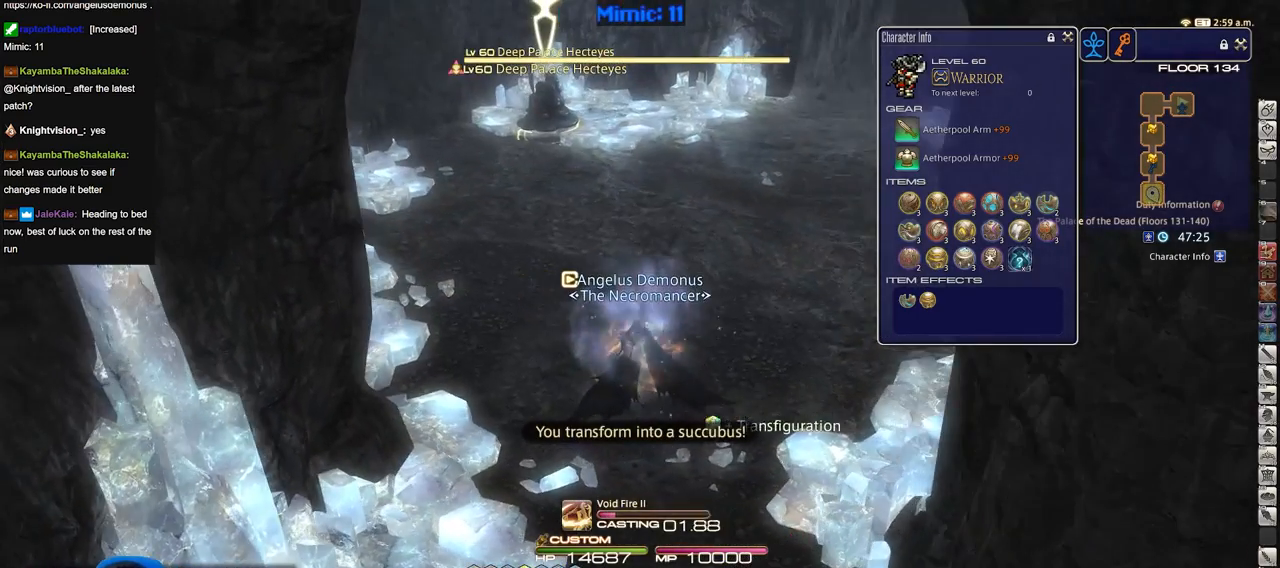
{"keys": [], "events": [[417, "p", "down"], [500, "p", "up"]]}
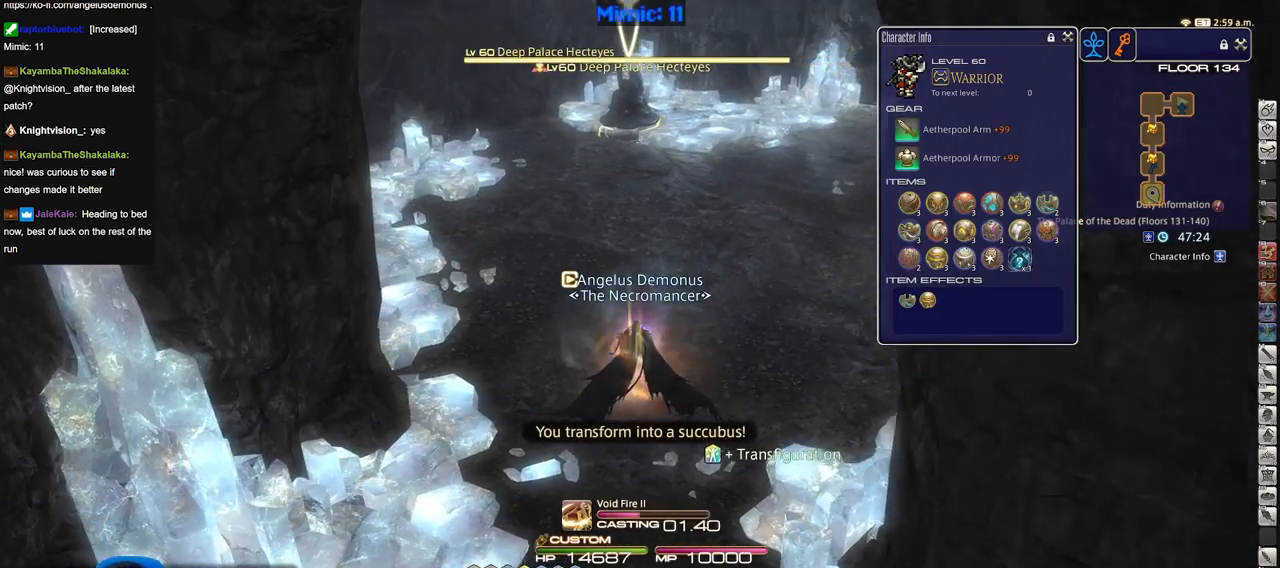
{"keys": [], "events": []}
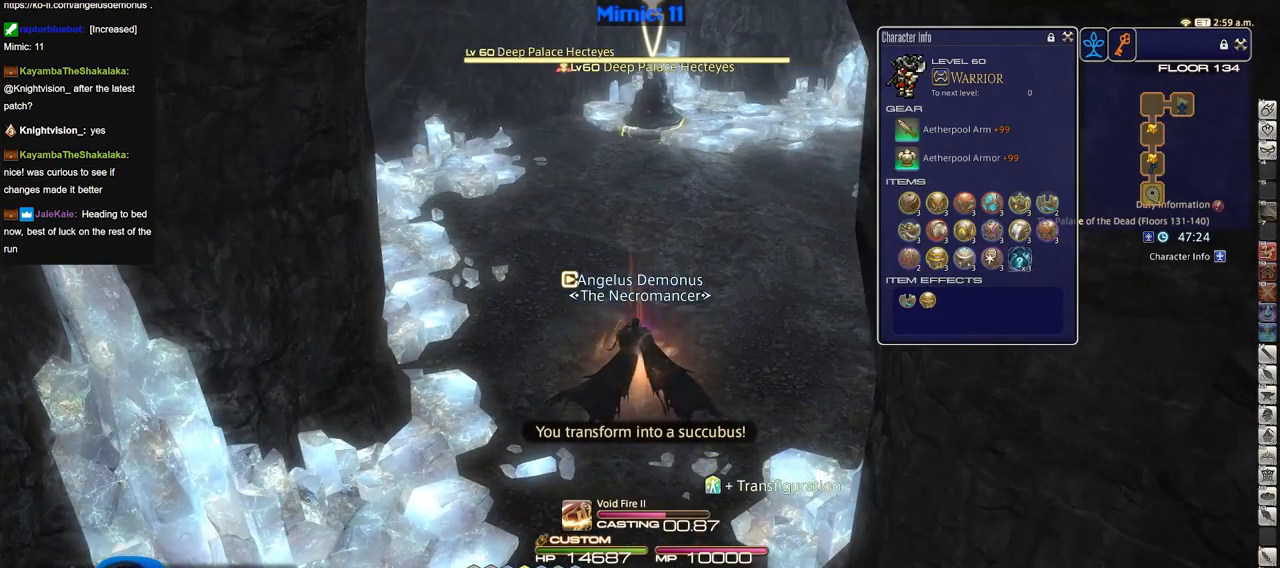
{"keys": [], "events": []}
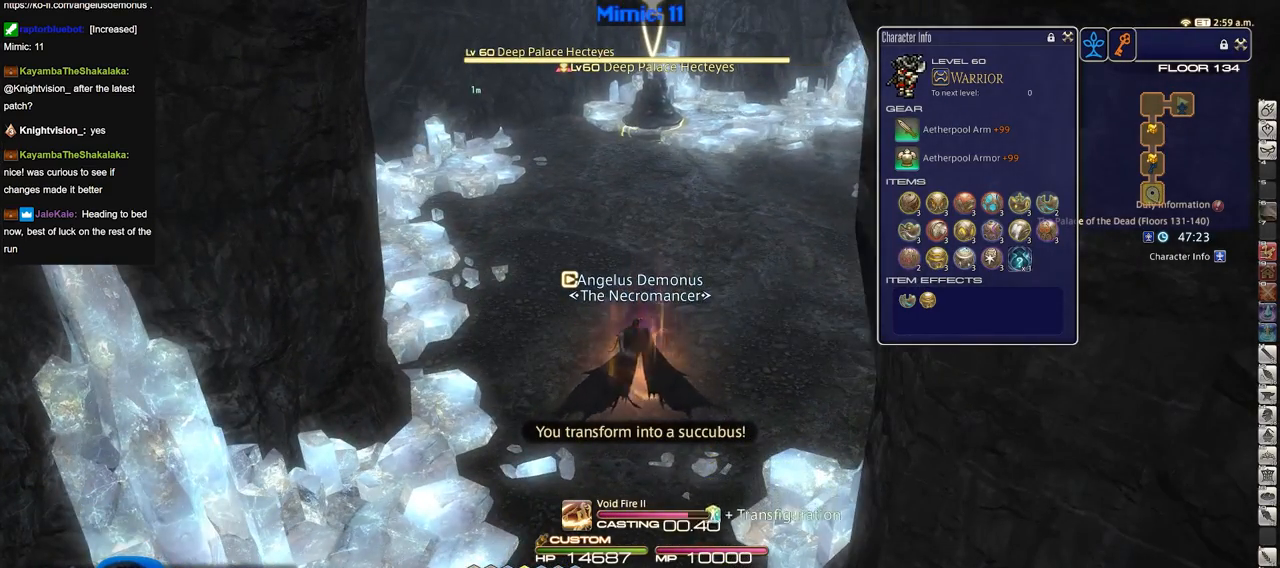
{"keys": ["s"], "events": [[34, "s", "down"]]}
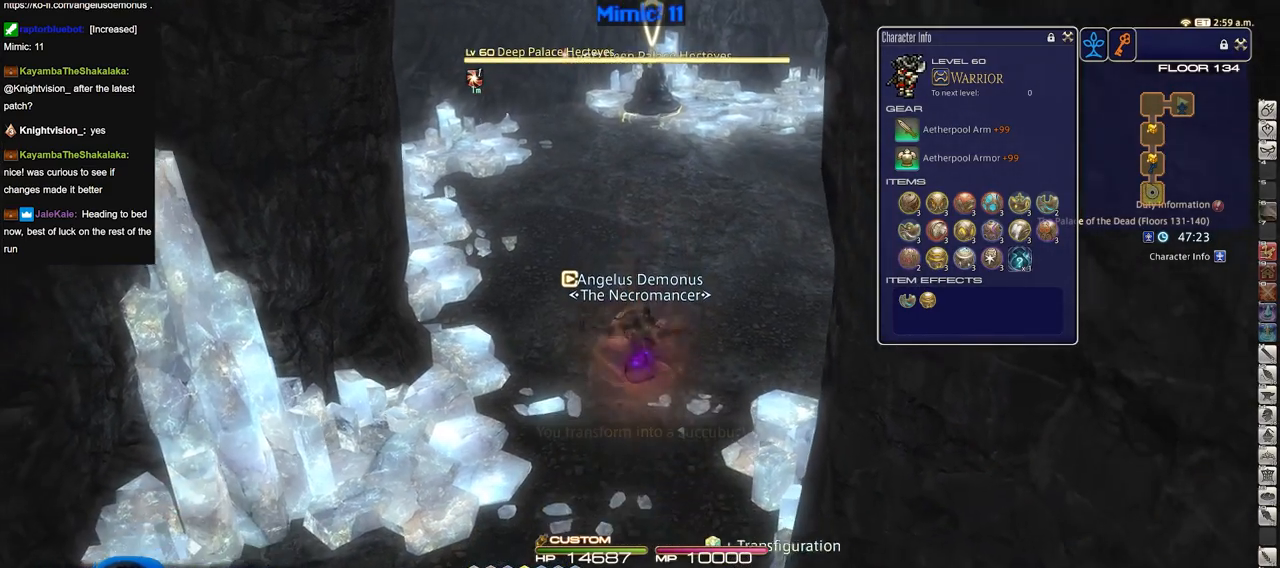
{"keys": [], "events": [[100, "s", "up"], [200, "1", "down"], [233, "1", "up"], [283, "1", "down"], [383, "1", "up"], [433, "1", "down"], [483, "1", "up"]]}
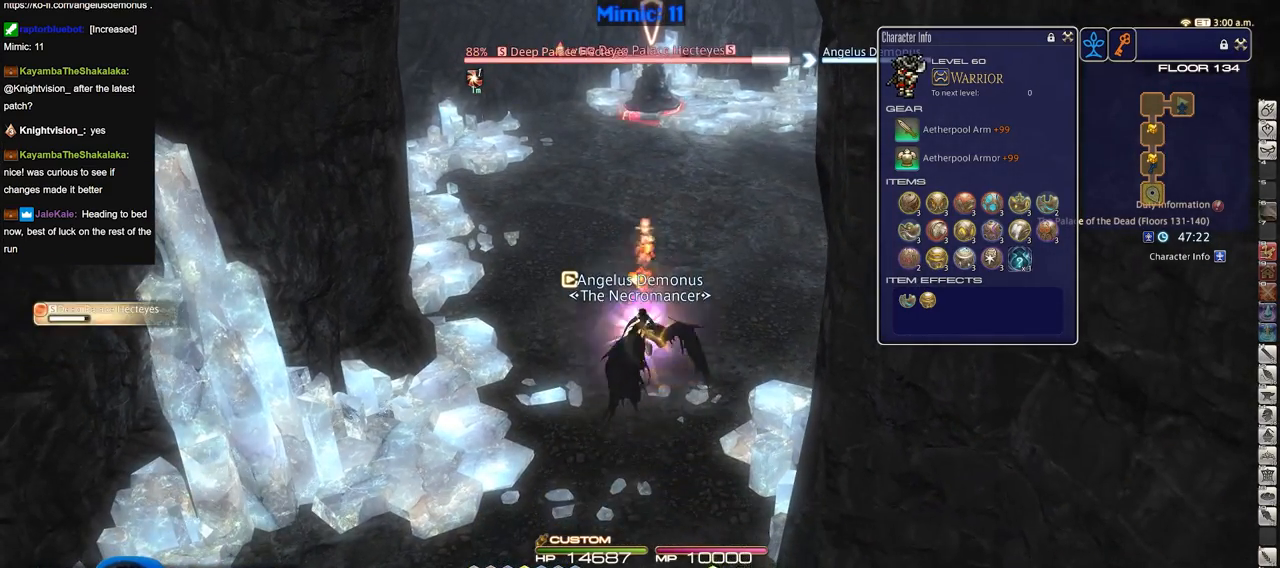
{"keys": [], "events": [[17, "1", "down"], [117, "1", "up"], [167, "1", "down"], [267, "1", "up"], [300, "1", "down"], [351, "1", "up"], [401, "1", "down"], [484, "1", "up"]]}
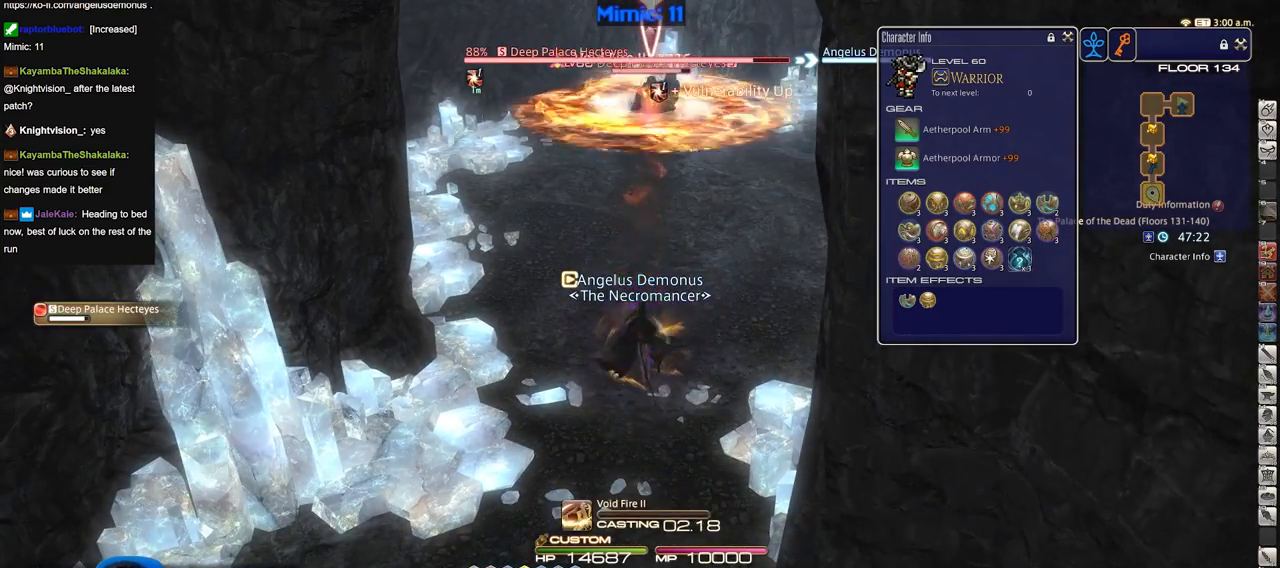
{"keys": ["rbracket"], "events": [[33, "1", "down"], [233, "1", "up"], [267, "1", "down"], [367, "1", "up"], [500, "rbracket", "down"]]}
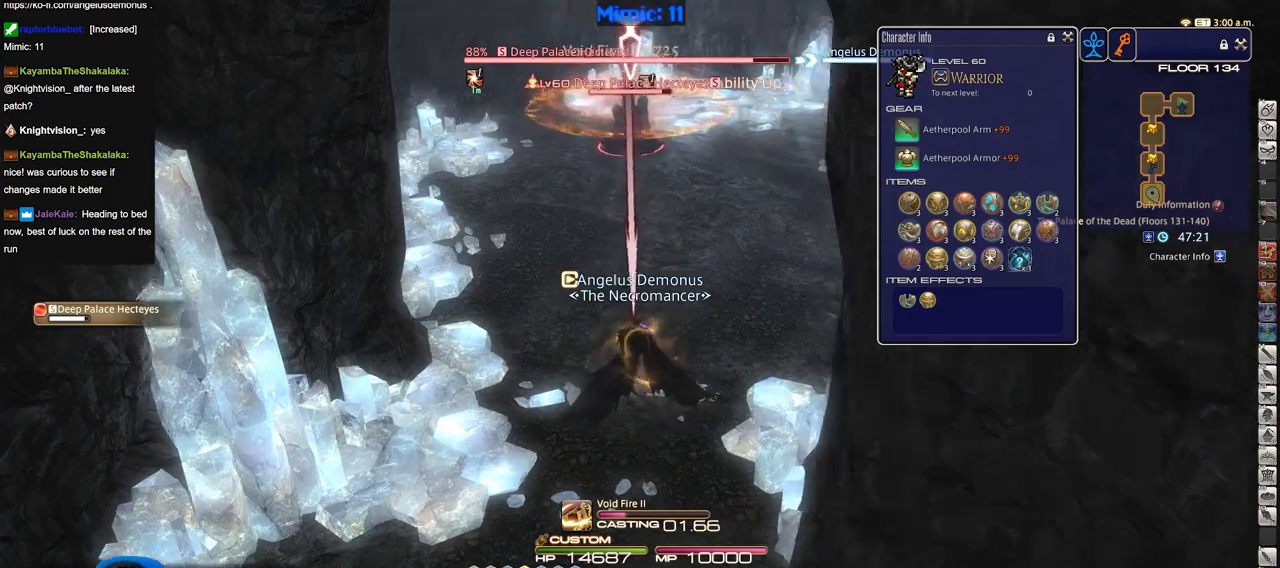
{"keys": [], "events": [[100, "rbracket", "up"]]}
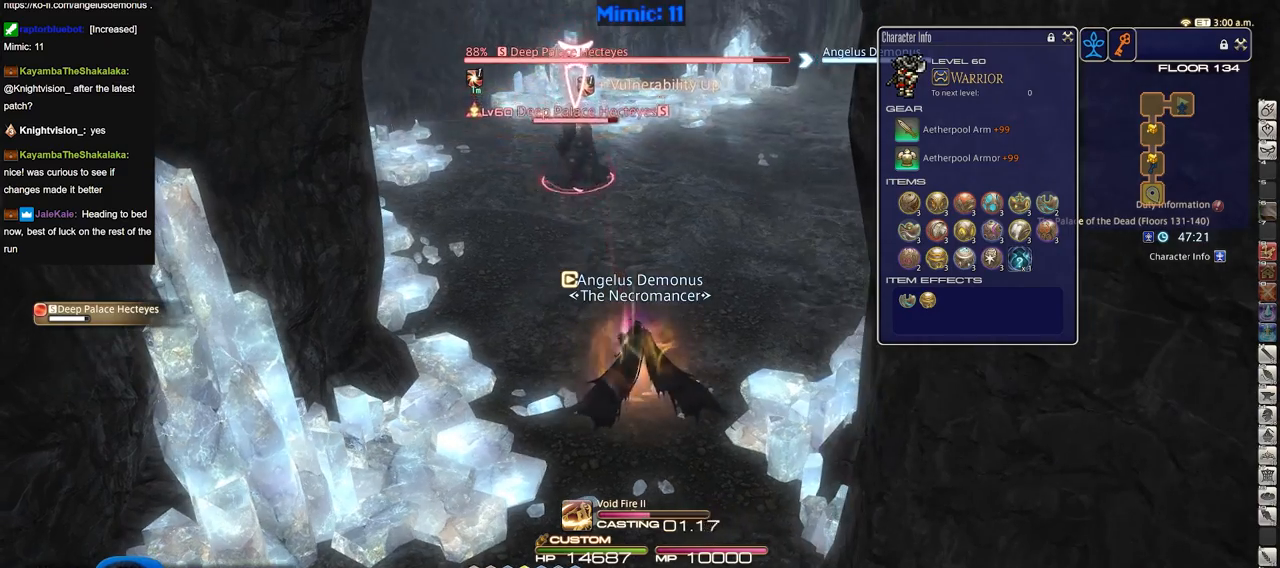
{"keys": [], "events": [[250, "p", "down"], [350, "p", "up"]]}
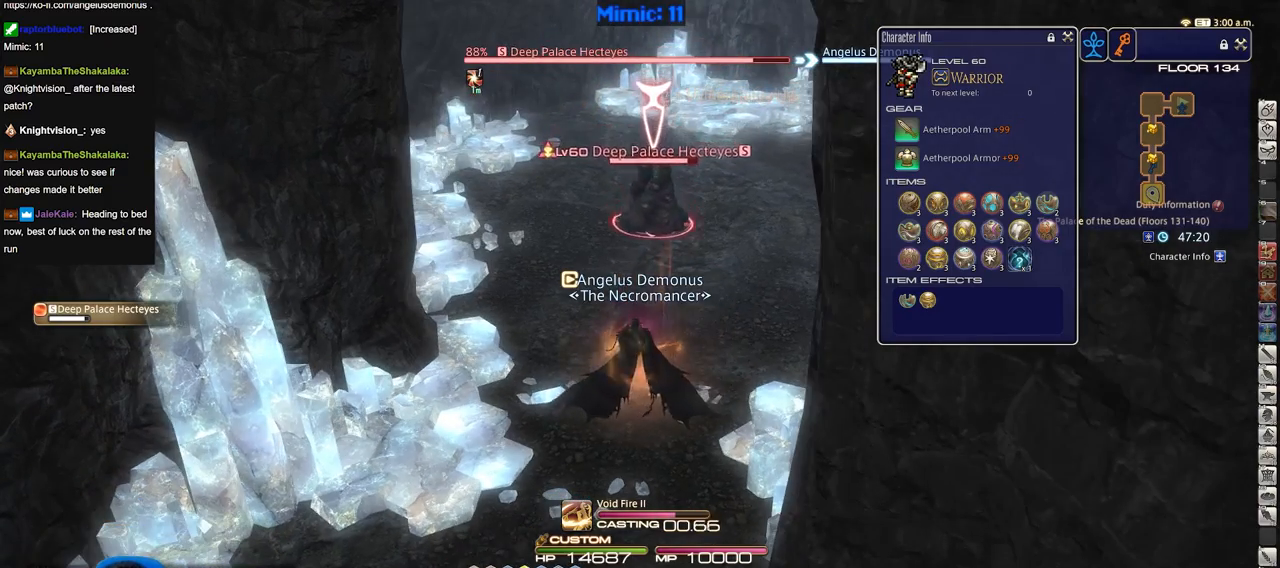
{"keys": ["return", "s"], "events": [[184, "return", "down"], [267, "return", "up"], [317, "return", "down"], [417, "return", "up"], [467, "s", "down"], [501, "return", "down"]]}
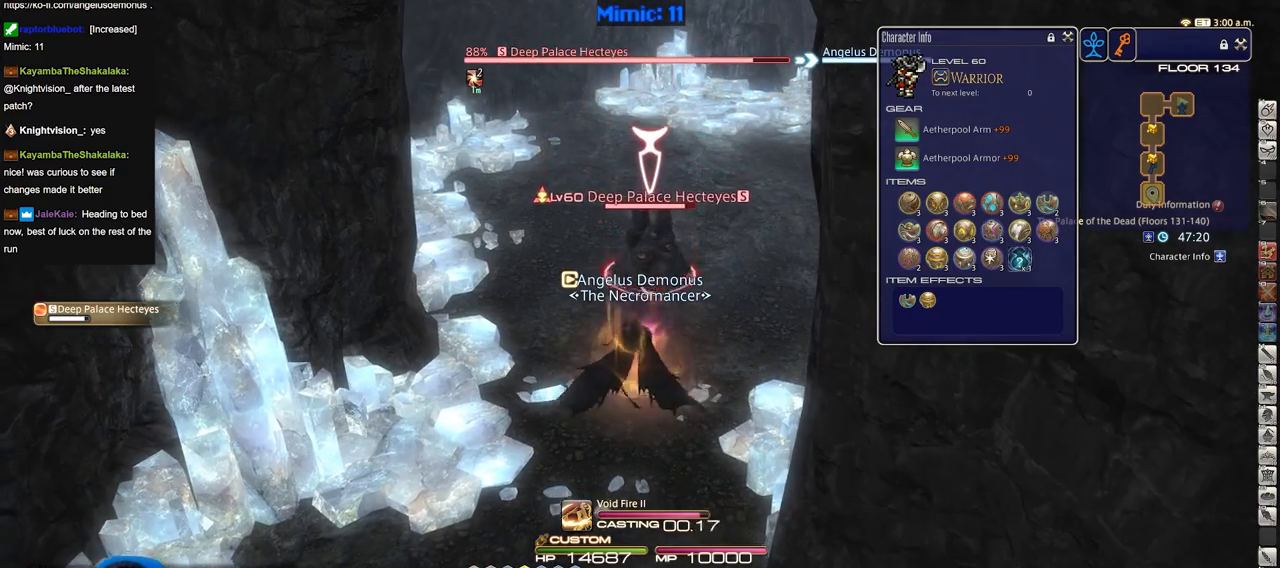
{"keys": ["s"], "events": [[100, "return", "up"]]}
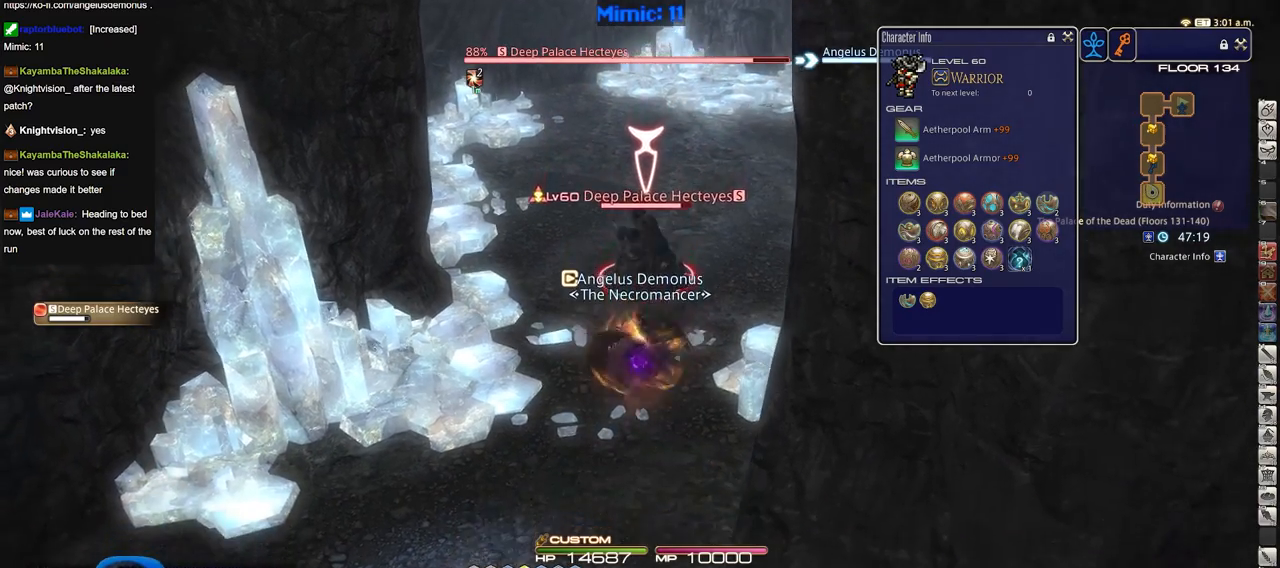
{"keys": ["1"], "events": [[100, "1", "down"], [100, "s", "up"], [150, "1", "up"], [200, "1", "down"], [250, "1", "up"], [284, "1", "down"], [384, "1", "up"], [434, "1", "down"]]}
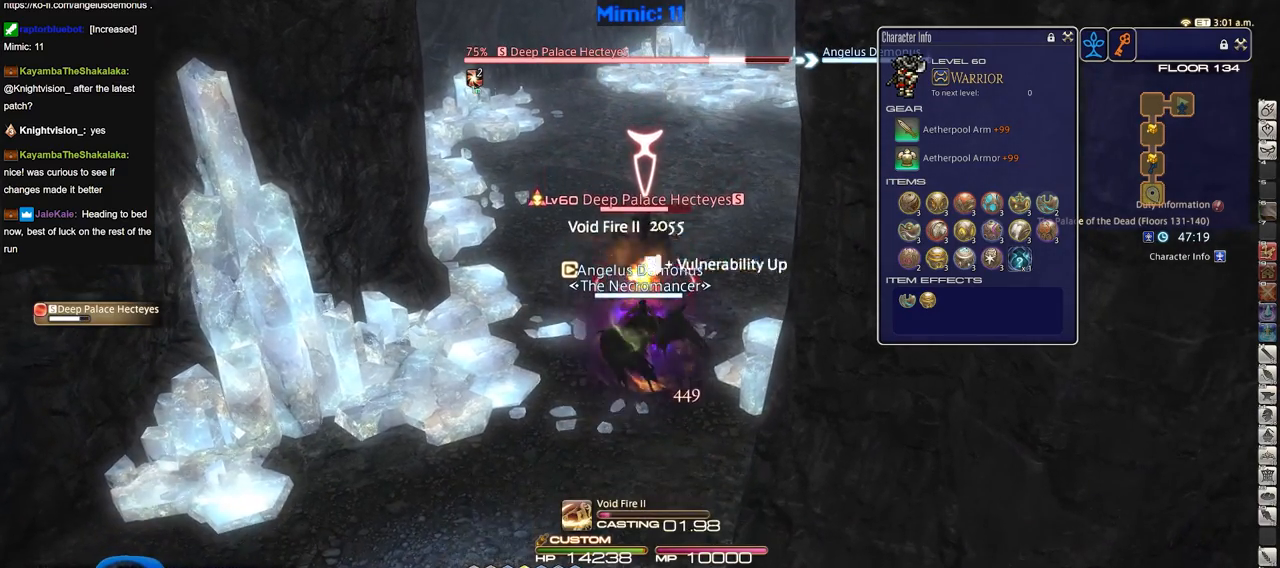
{"keys": [], "events": [[16, "1", "up"]]}
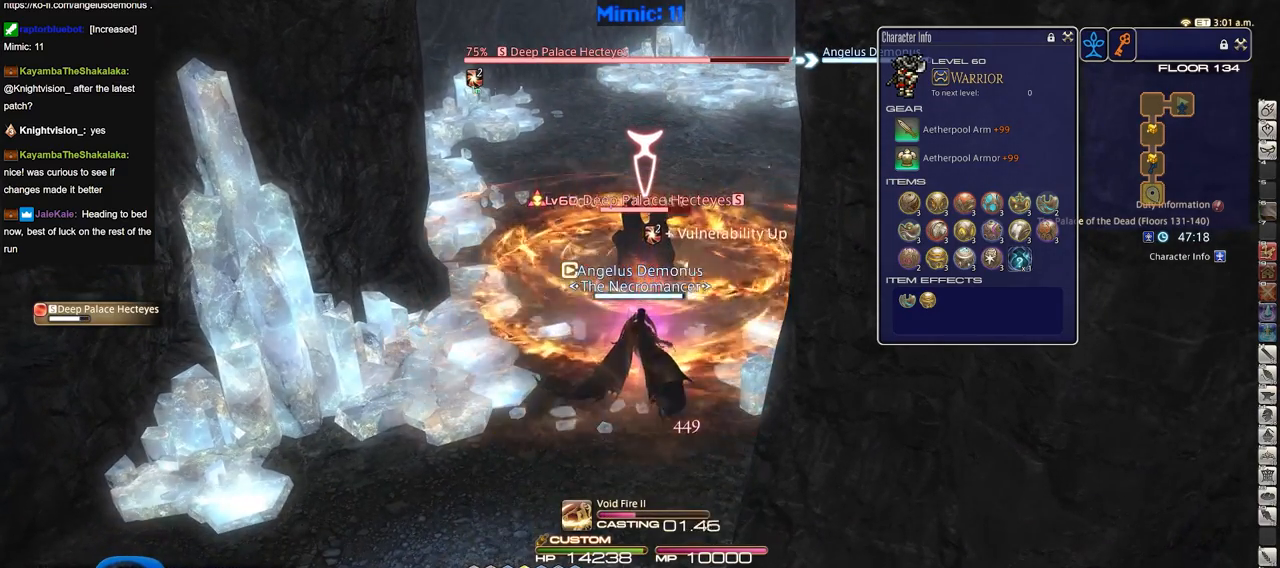
{"keys": [], "events": []}
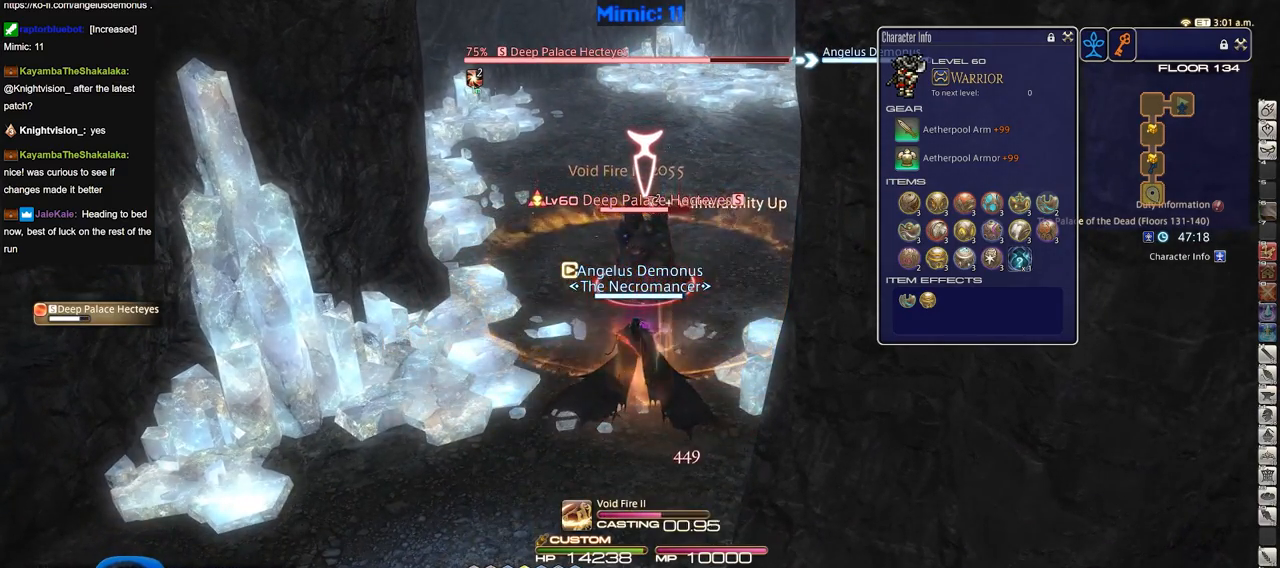
{"keys": [], "events": []}
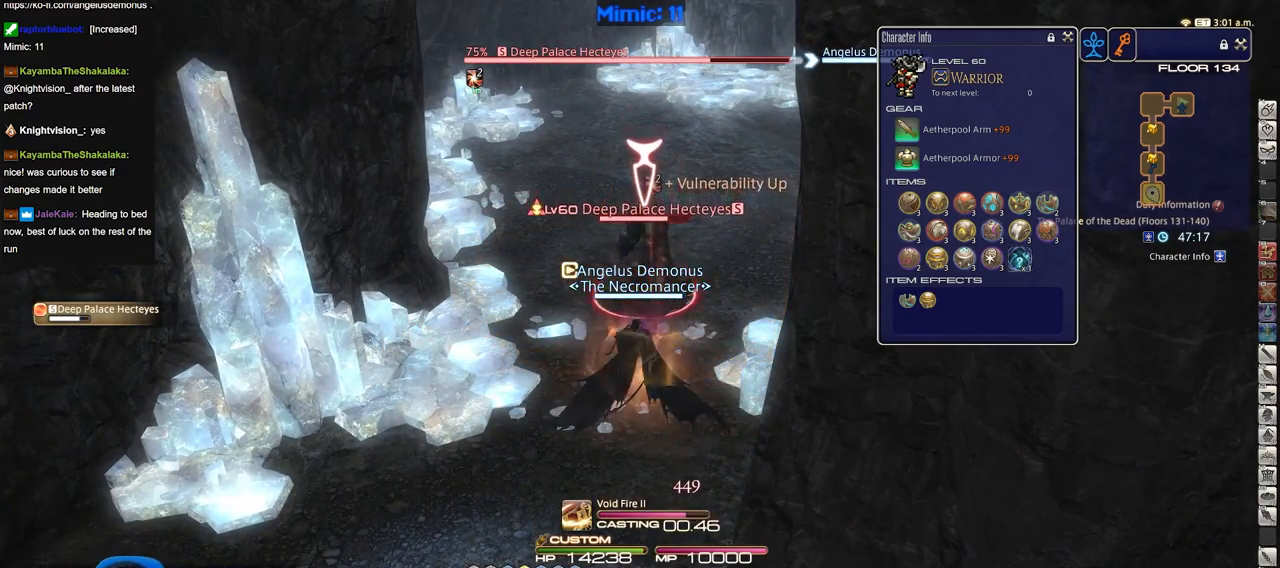
{"keys": ["return", "s"], "events": [[217, "s", "down"], [300, "return", "down"], [401, "return", "up"], [451, "return", "down"]]}
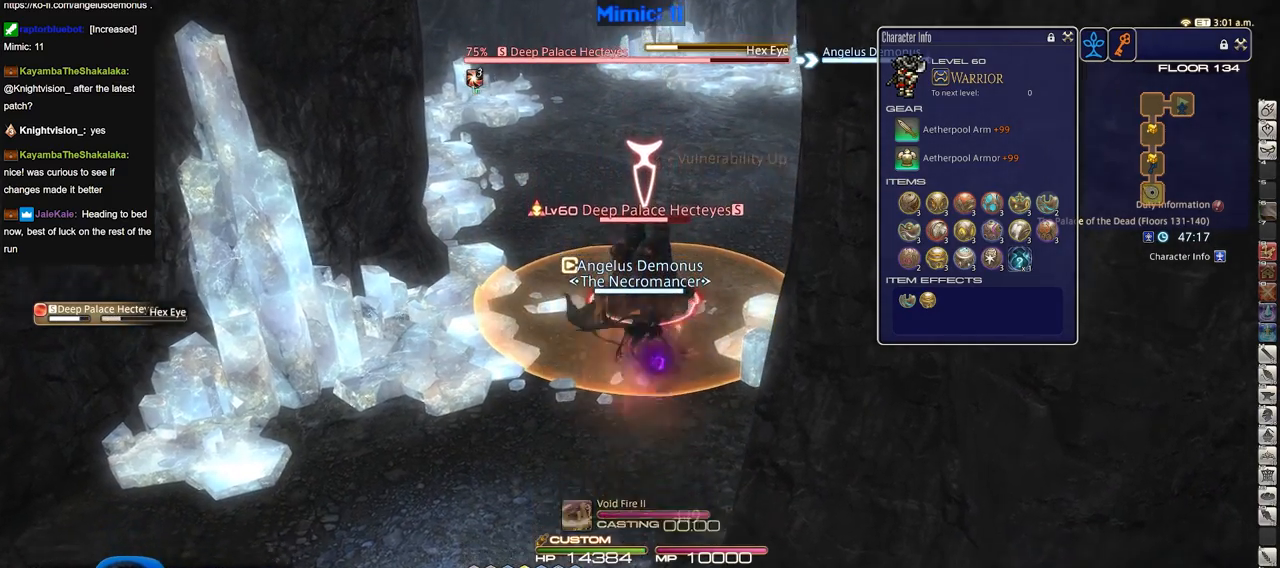
{"keys": ["1"], "events": [[83, "return", "up"], [367, "1", "down"], [367, "s", "up"]]}
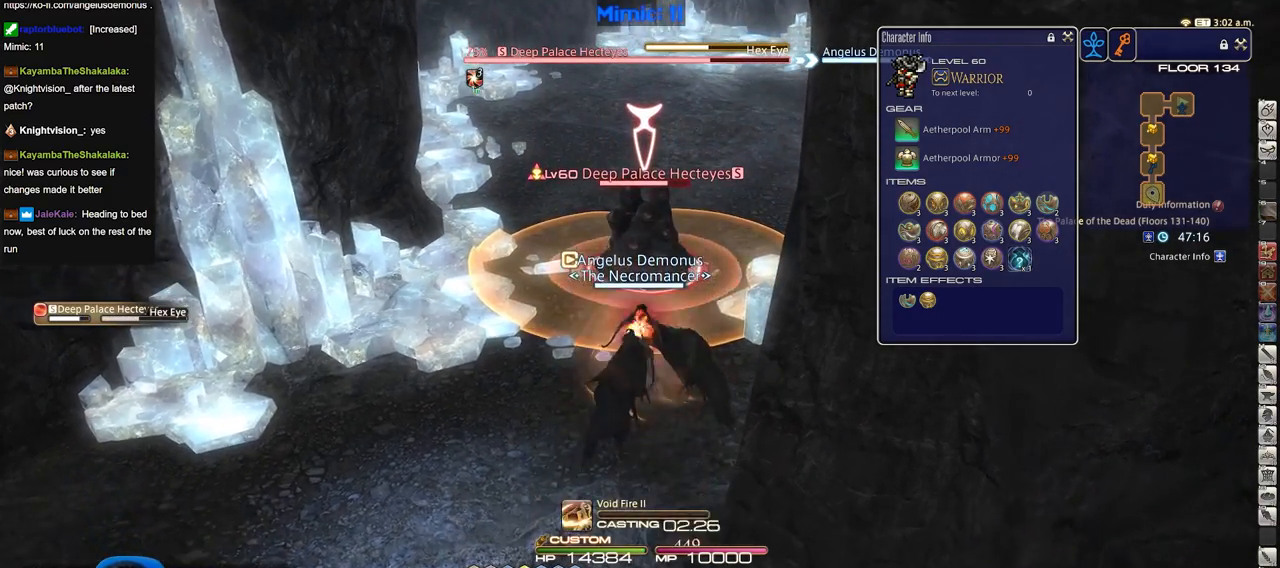
{"keys": [], "events": [[50, "1", "up"], [100, "1", "down"], [284, "1", "up"]]}
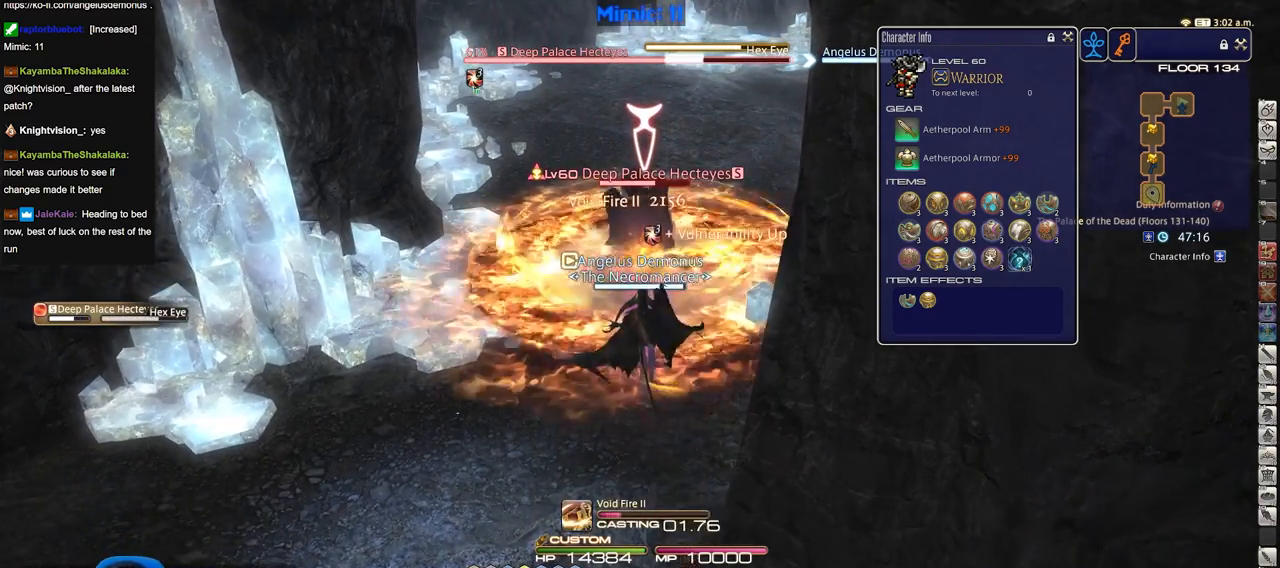
{"keys": [], "events": []}
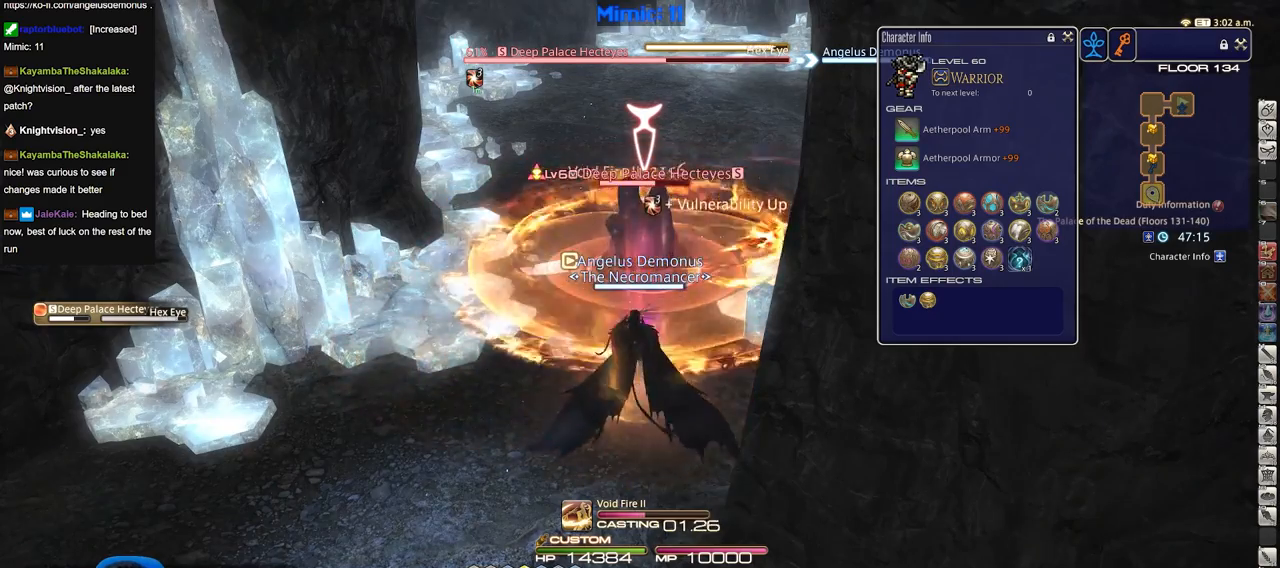
{"keys": [], "events": []}
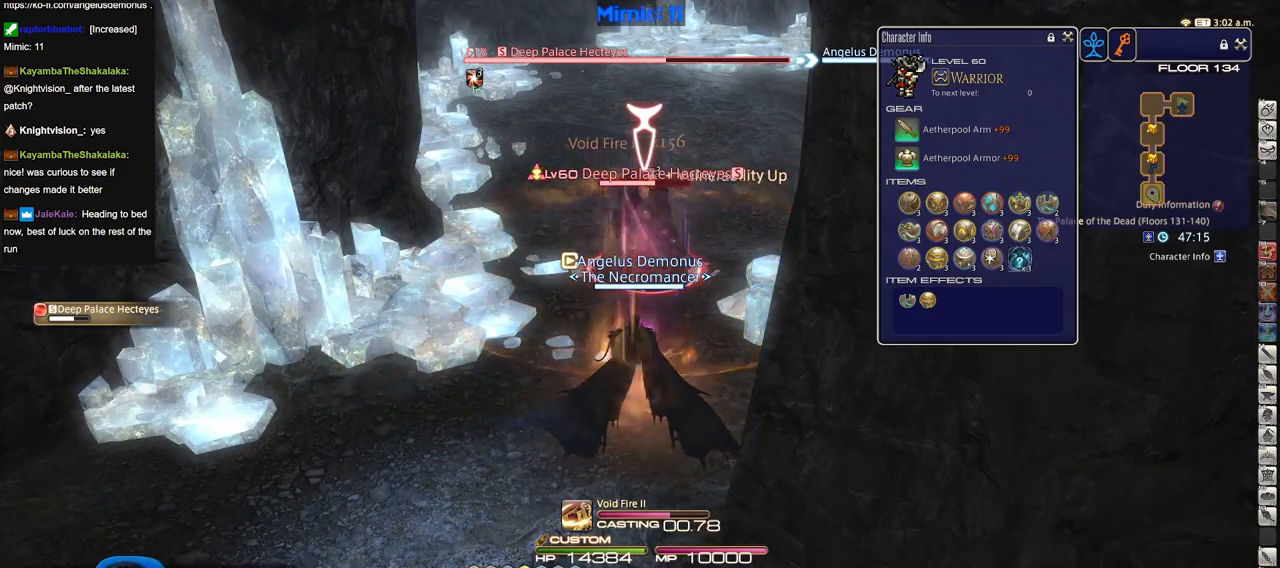
{"keys": [], "events": []}